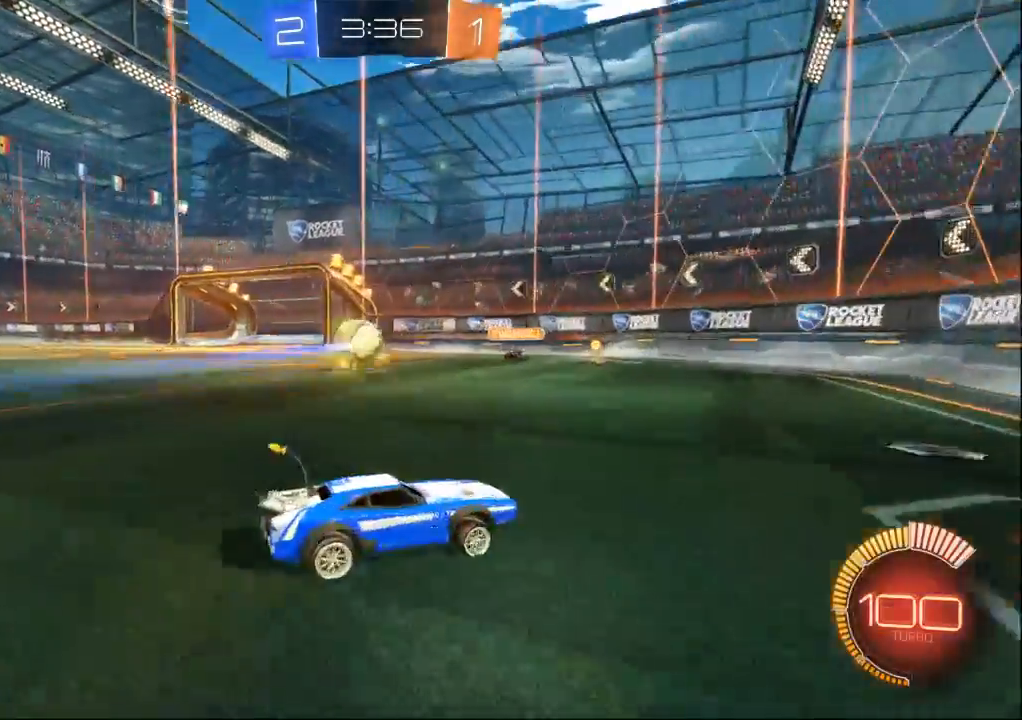
Gameplay with a controller (Xbox layout); each line is a JSON object with the inputs held at the frame after it. "events" lists button and stick changes between this image and that frame as [ms after this image, input, new state], when the widget could be followed in between. Not read: A B L2 L3 R2 R3 START X Y.
{"buttons": [], "left_stick": "left", "right_stick": "center", "events": []}
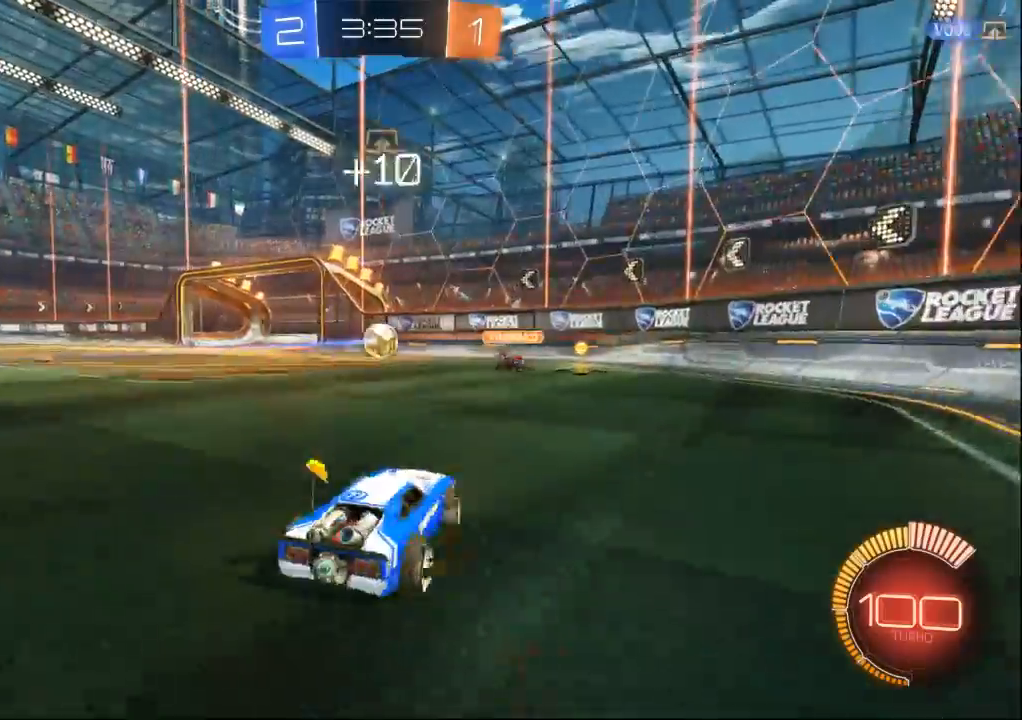
{"buttons": [], "left_stick": "left", "right_stick": "center", "events": []}
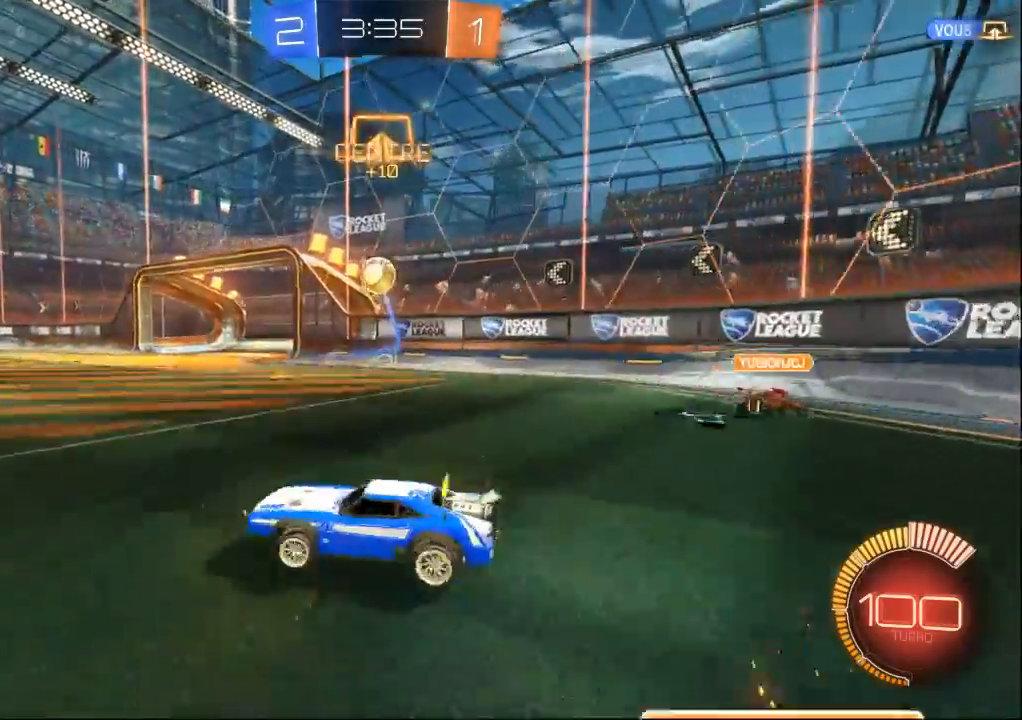
{"buttons": [], "left_stick": "right", "right_stick": "center", "events": [[133, "left_stick", "center"], [233, "left_stick", "right"]]}
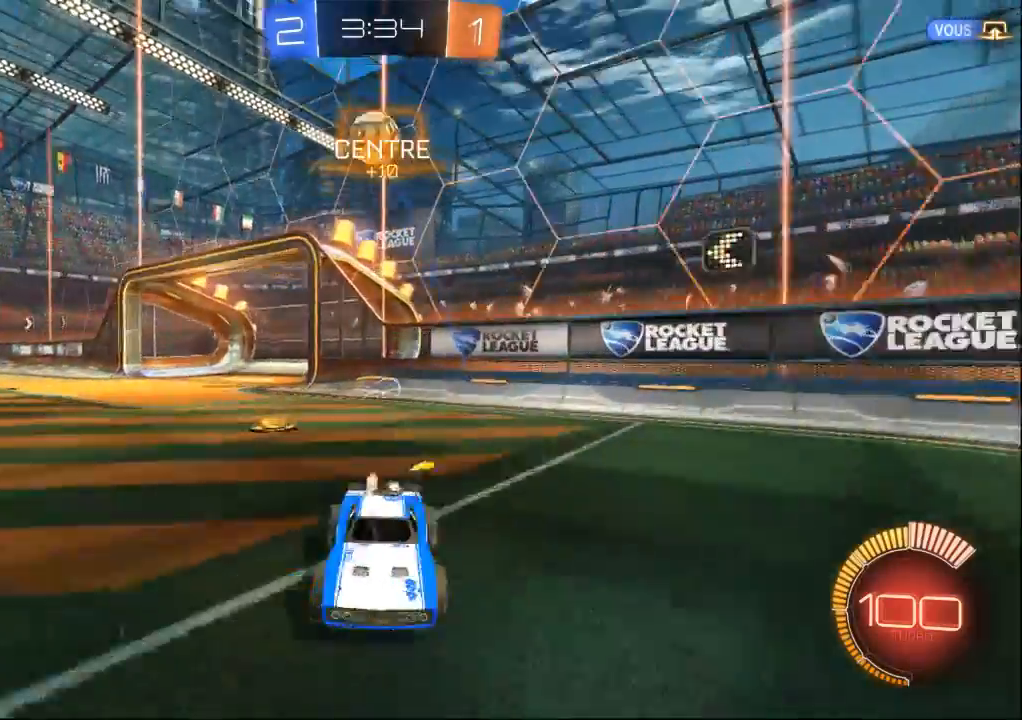
{"buttons": [], "left_stick": "right", "right_stick": "center", "events": []}
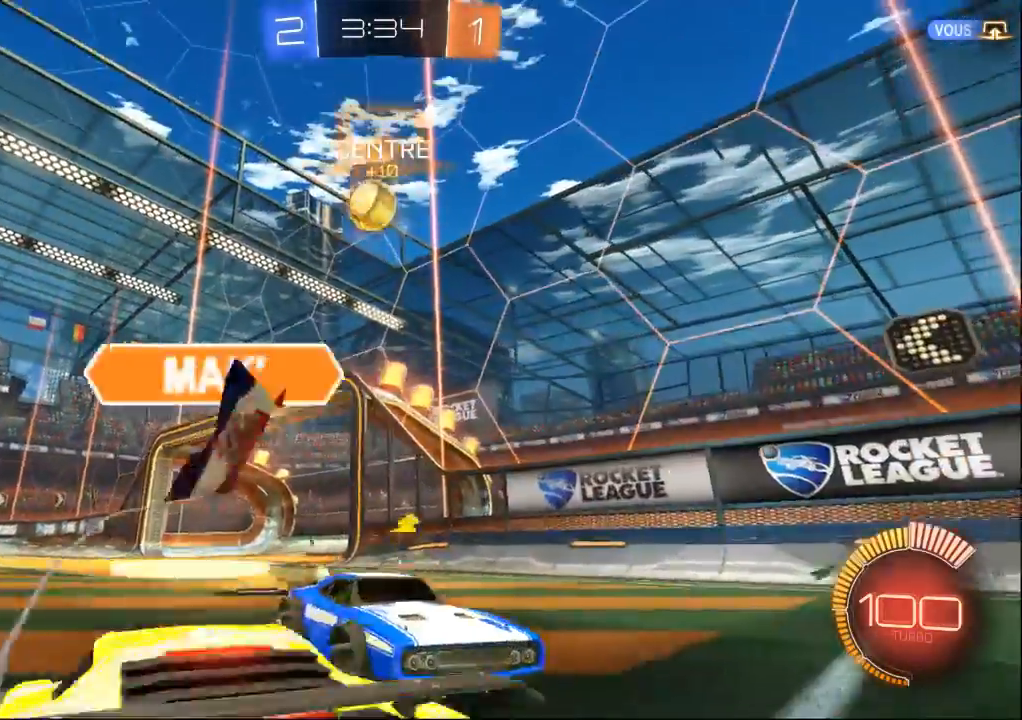
{"buttons": [], "left_stick": "right", "right_stick": "center", "events": []}
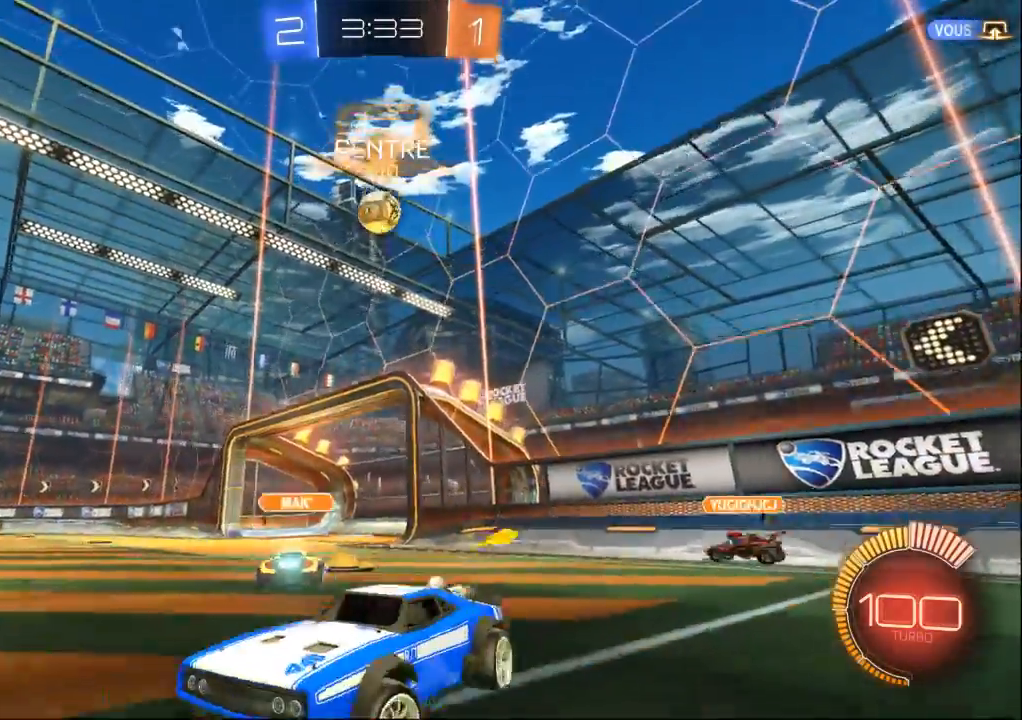
{"buttons": [], "left_stick": "right", "right_stick": "center", "events": [[33, "left_stick", "center"], [333, "left_stick", "right"]]}
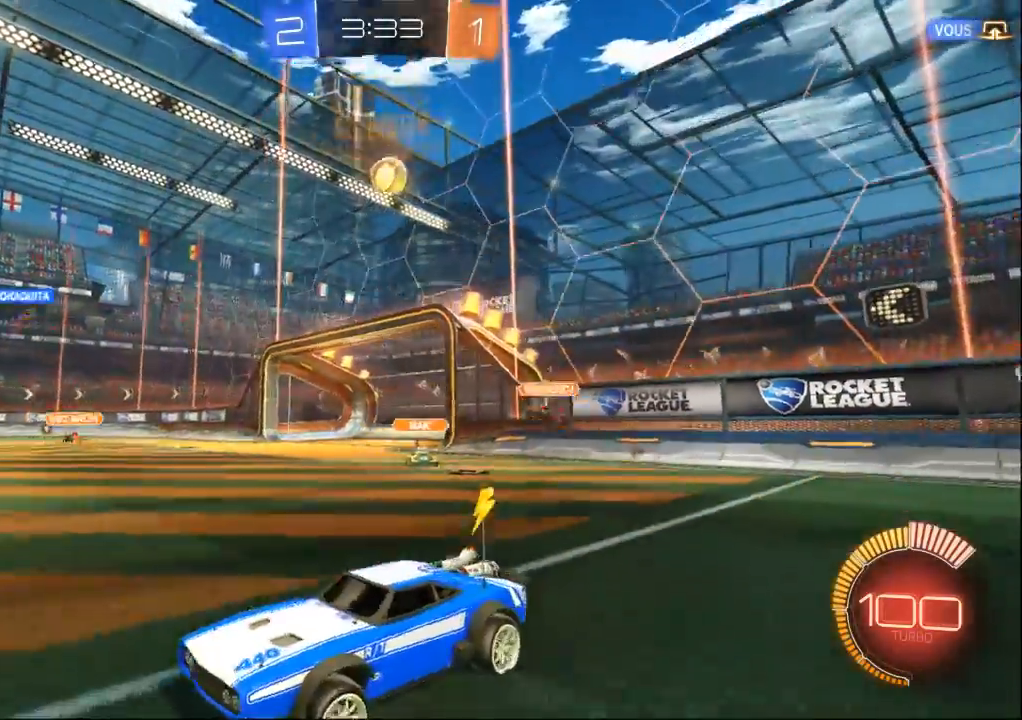
{"buttons": [], "left_stick": "right", "right_stick": "center", "events": [[33, "left_stick", "center"], [100, "left_stick", "right"]]}
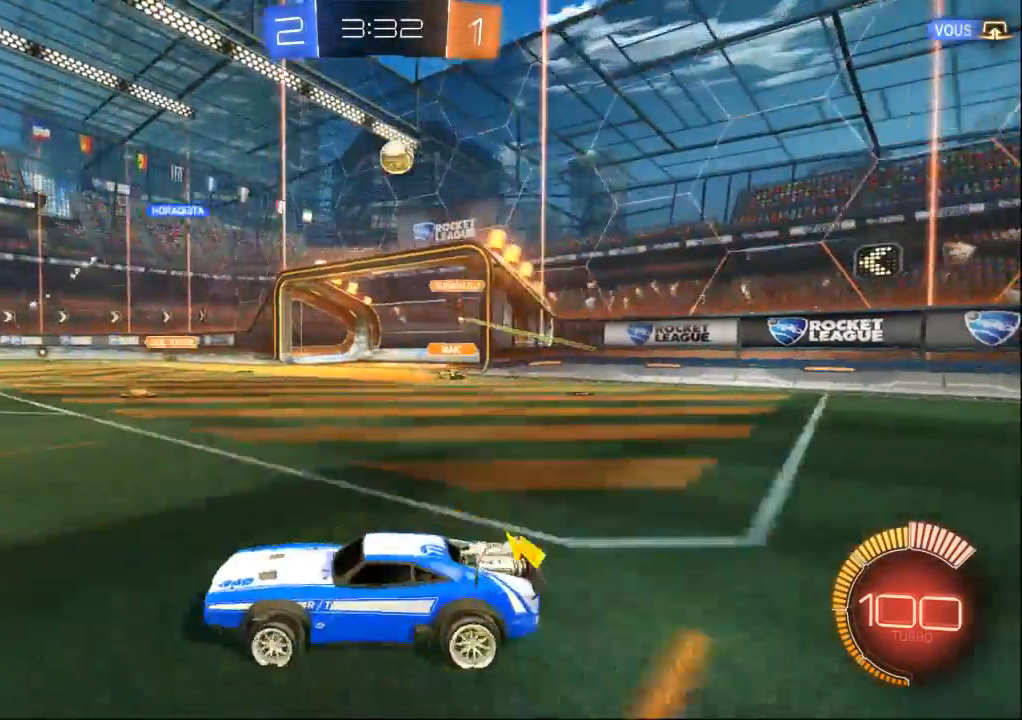
{"buttons": [], "left_stick": "right", "right_stick": "center", "events": [[167, "left_stick", "center"], [233, "left_stick", "right"]]}
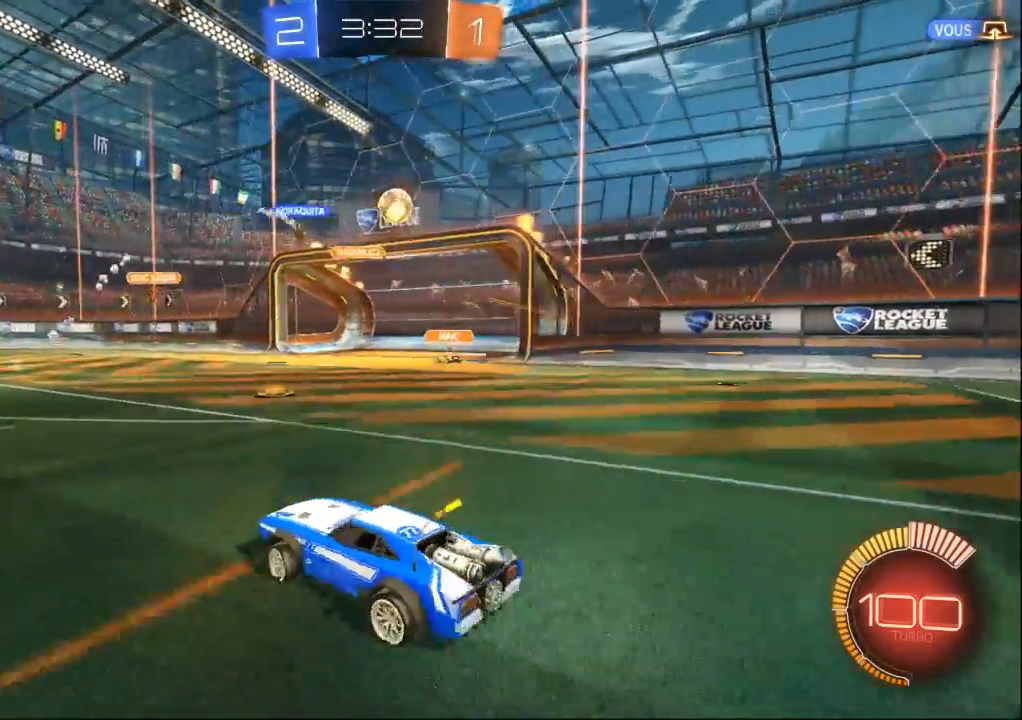
{"buttons": [], "left_stick": "right", "right_stick": "center"}
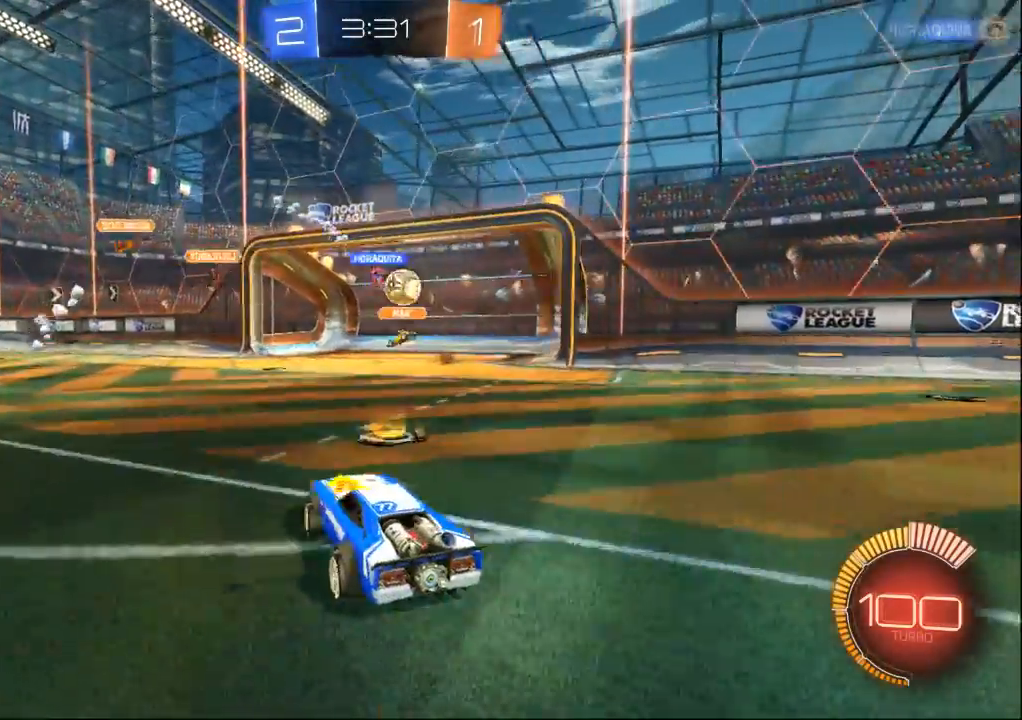
{"buttons": [], "left_stick": "center", "right_stick": "center", "events": [[300, "left_stick", "center"]]}
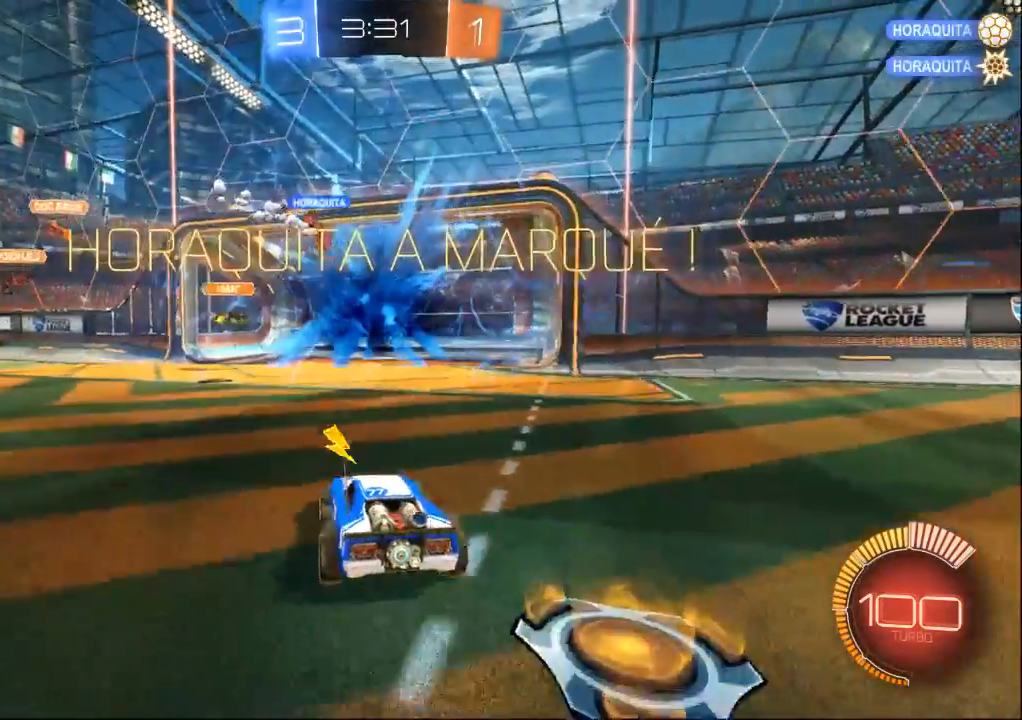
{"buttons": [], "left_stick": "center", "right_stick": "center", "events": [[33, "left_stick", "left"], [300, "left_stick", "center"]]}
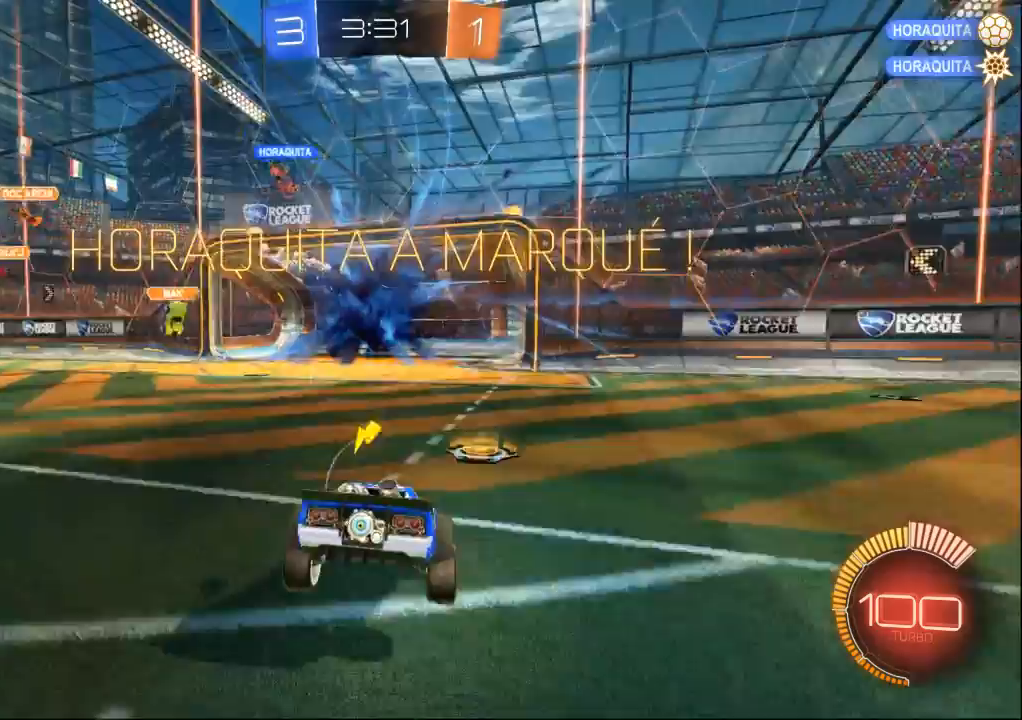
{"buttons": [], "left_stick": "center", "right_stick": "center"}
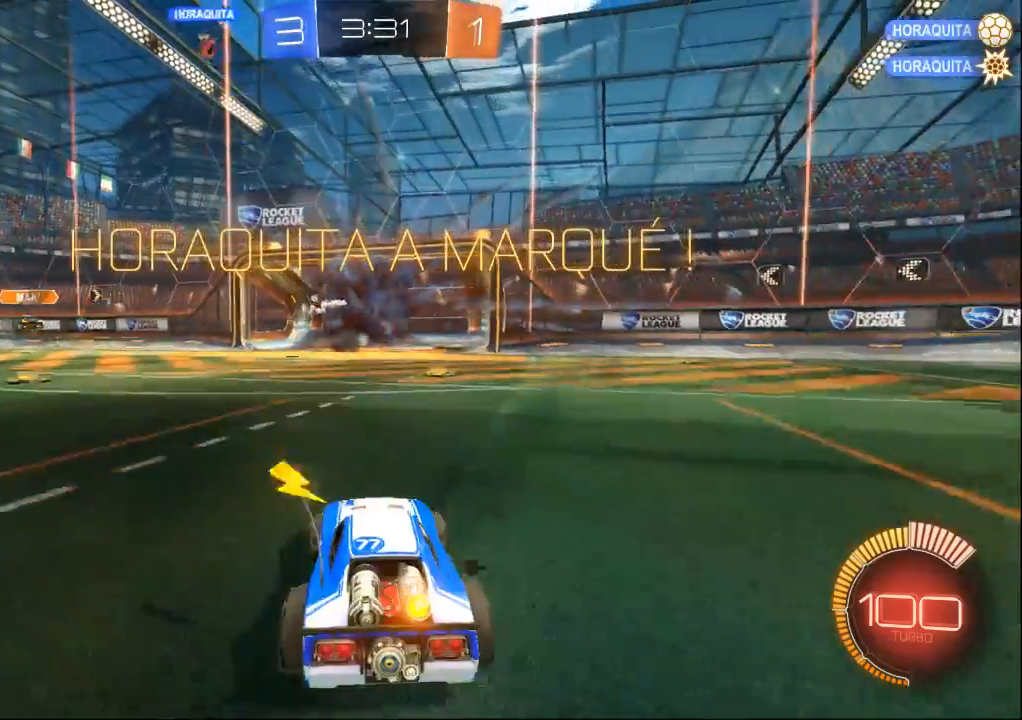
{"buttons": [], "left_stick": "left", "right_stick": "center", "events": [[300, "left_stick", "left"]]}
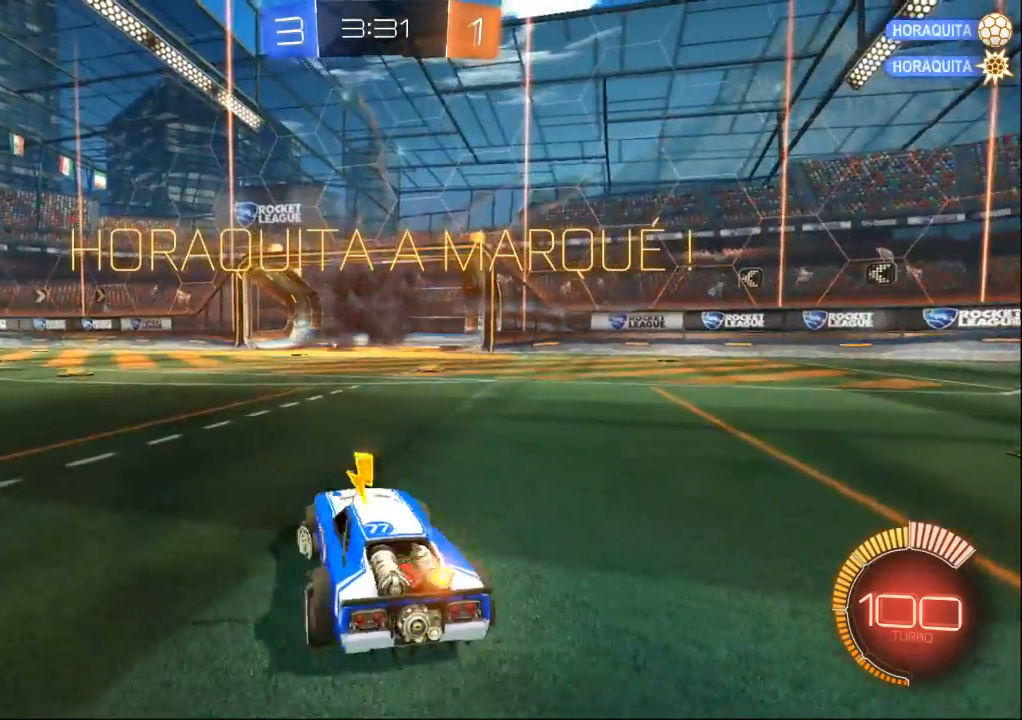
{"buttons": [], "left_stick": "left", "right_stick": "center", "events": []}
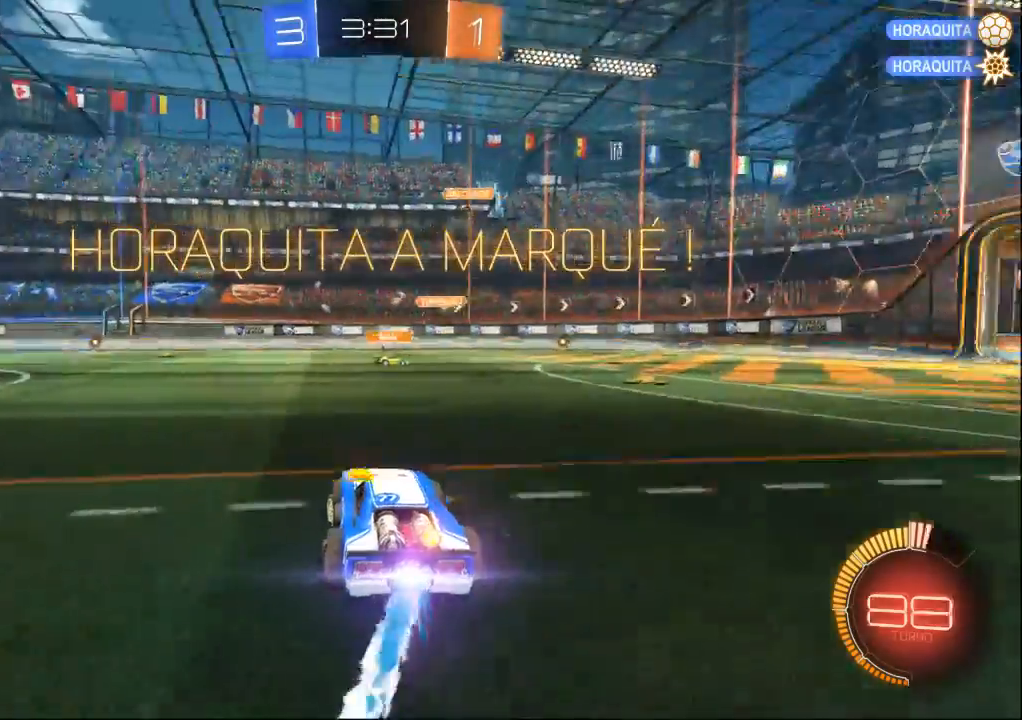
{"buttons": [], "left_stick": "left", "right_stick": "center", "events": []}
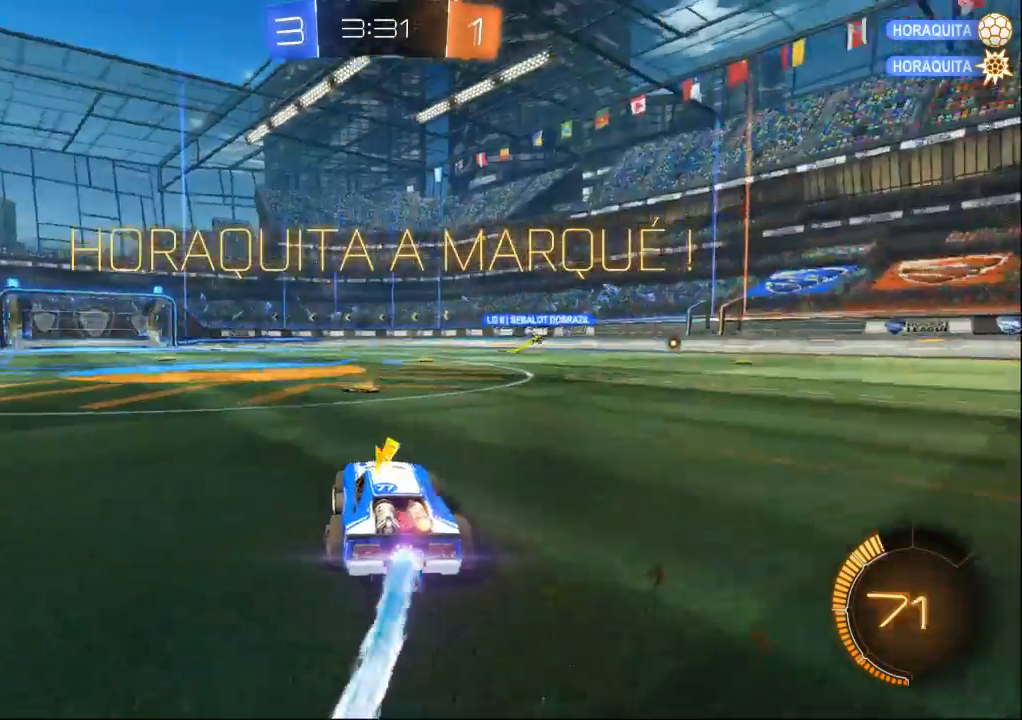
{"buttons": [], "left_stick": "center", "right_stick": "center", "events": [[33, "left_stick", "down"], [367, "left_stick", "center"]]}
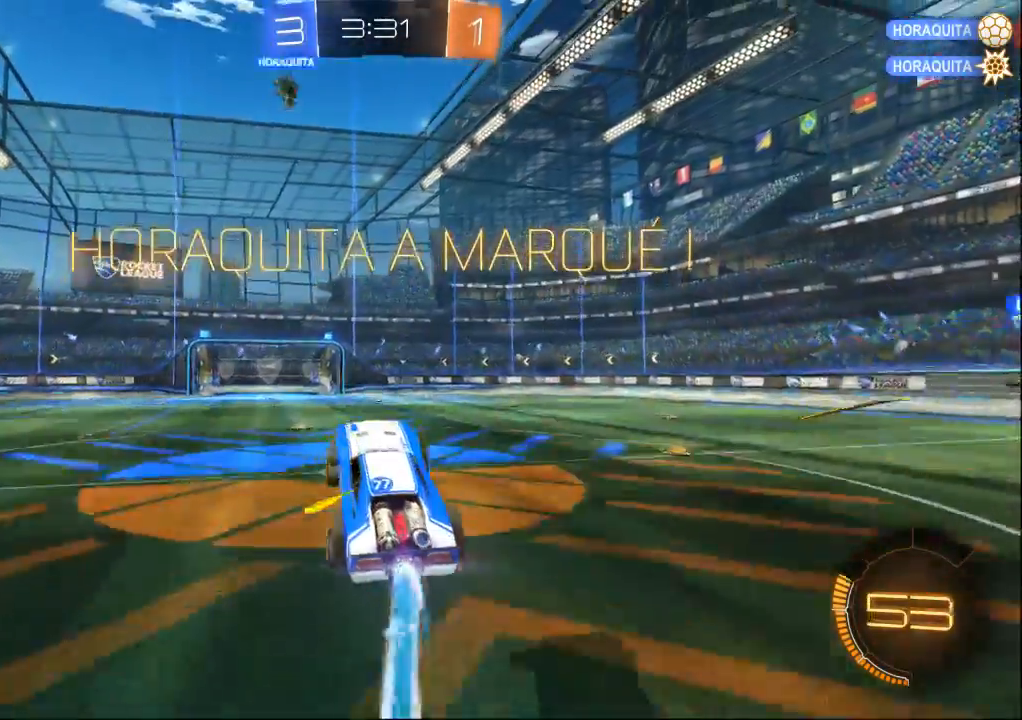
{"buttons": [], "left_stick": "center", "right_stick": "center", "events": []}
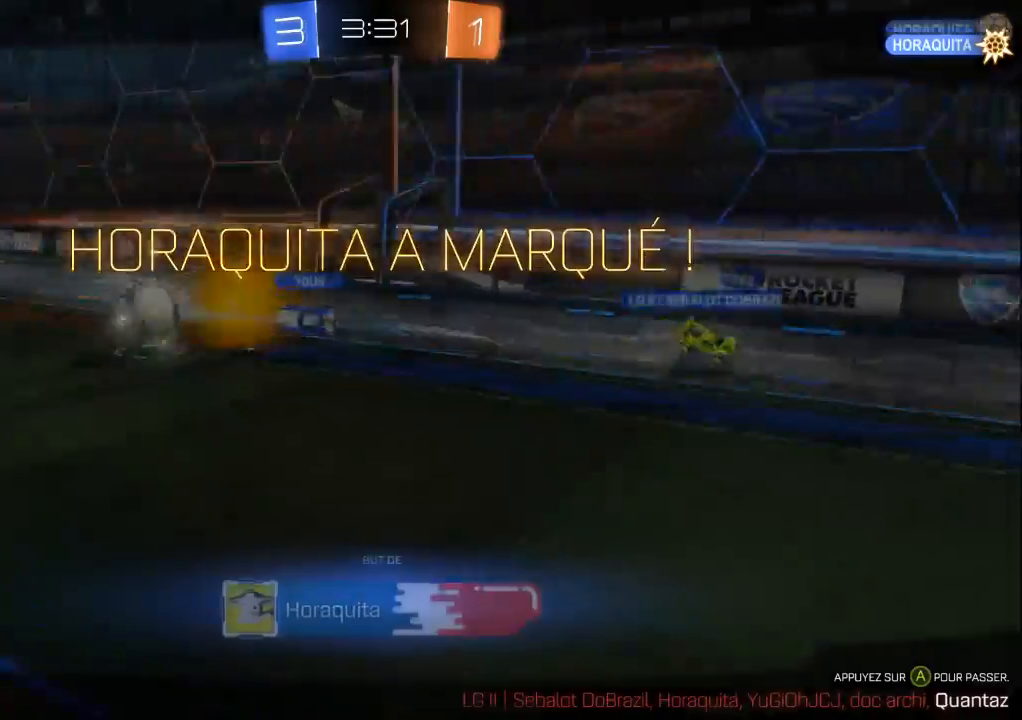
{"buttons": [], "left_stick": "center", "right_stick": "center", "events": []}
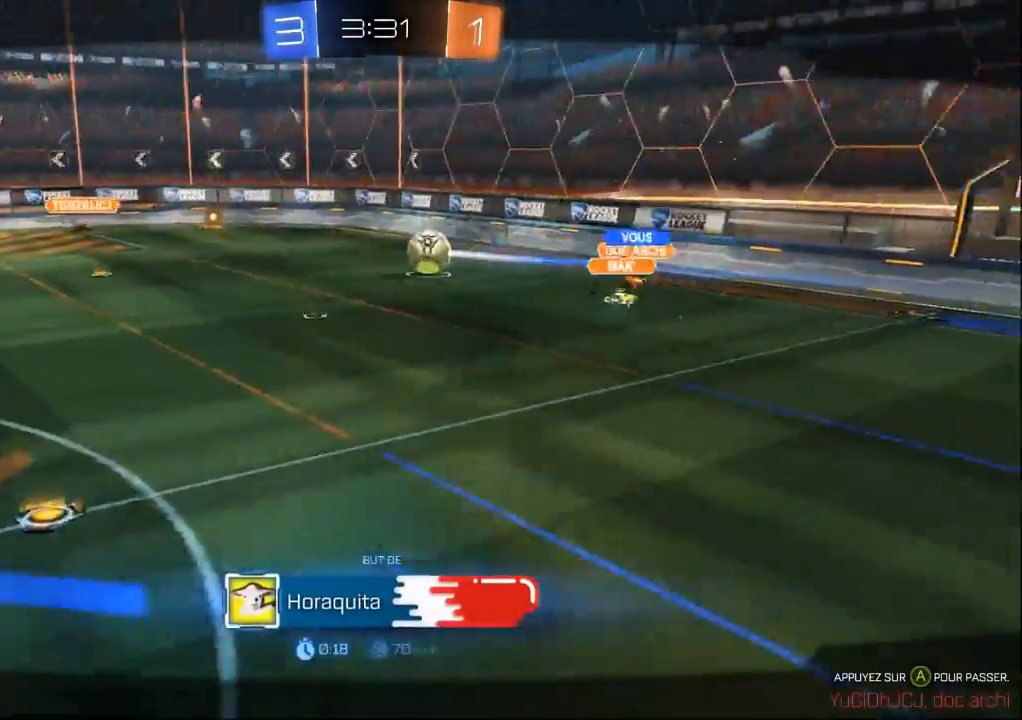
{"buttons": [], "left_stick": "center", "right_stick": "center", "events": []}